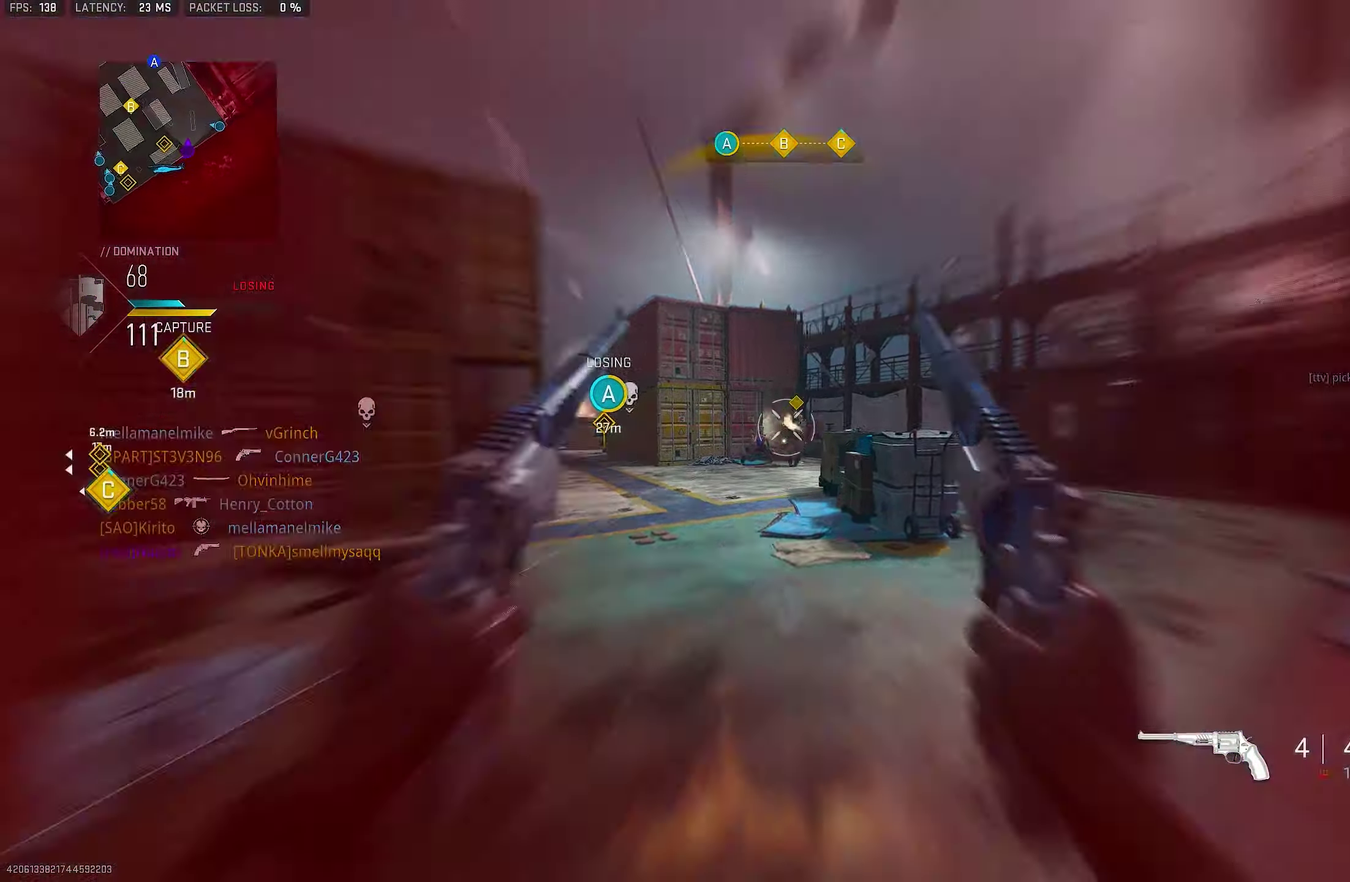
Gameplay with a controller (PlayStation layout); each line is a JSON object with the inputs held at the frame after it (dt_ms = milliseconds from this image to that frame). "events" lists button and stick changes between this image and that frame as [ms after this image, input, new state], when the widget could be followed in between.
{"dt_ms": 550, "buttons": [], "left_stick": "up-right", "right_stick": "center", "events": [[100, "L1", "up"], [133, "left_stick", "right"], [166, "R1", "up"], [166, "right_stick", "down"], [400, "L1", "down"], [400, "R1", "down"], [400, "right_stick", "center"], [533, "L1", "up"], [533, "R1", "up"], [550, "left_stick", "up-right"]]}
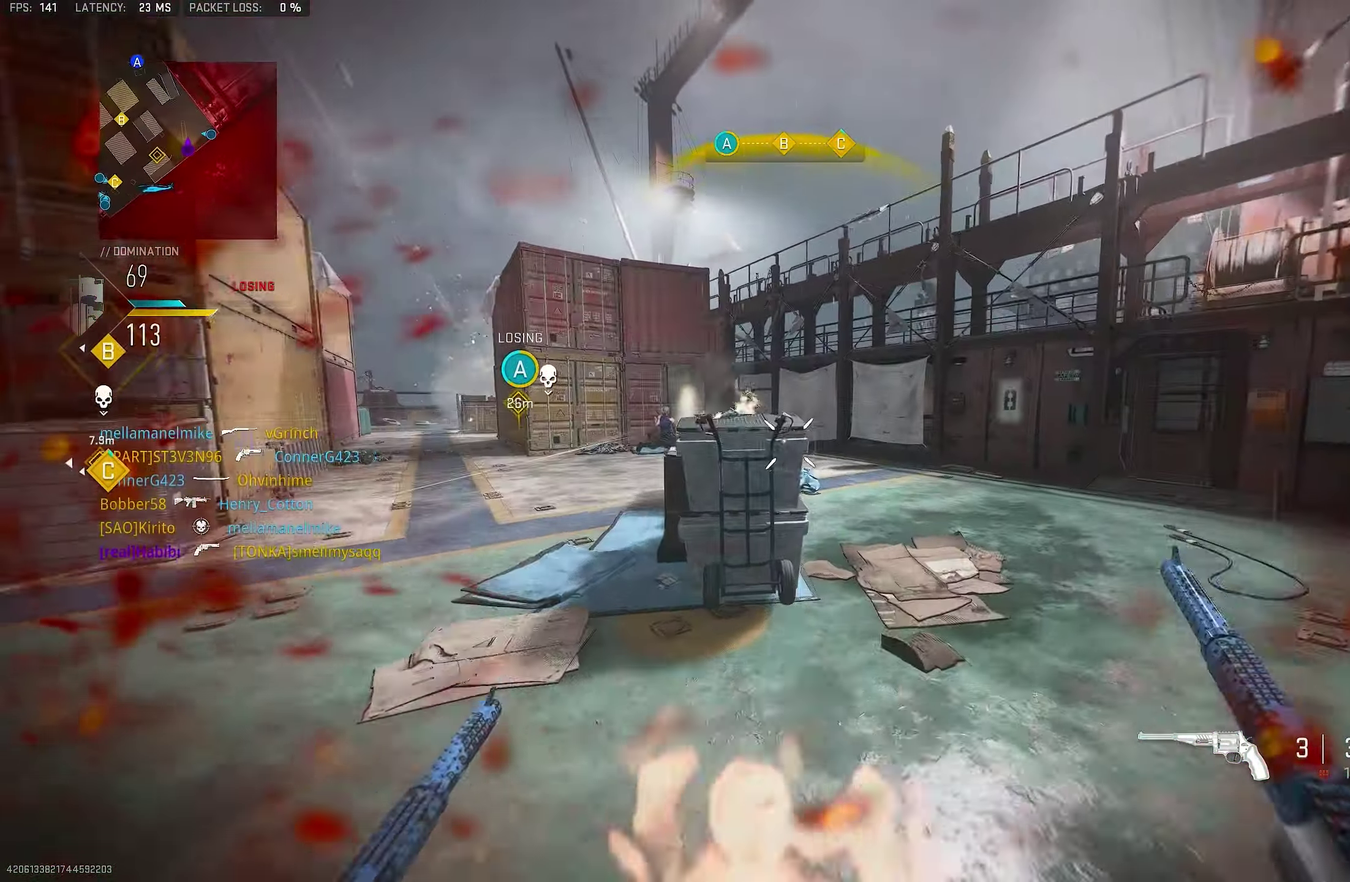
{"dt_ms": 350, "buttons": [], "left_stick": "left", "right_stick": "center", "events": [[16, "right_stick", "right"], [83, "left_stick", "up"], [217, "right_stick", "left"], [317, "left_stick", "left"], [350, "right_stick", "center"]]}
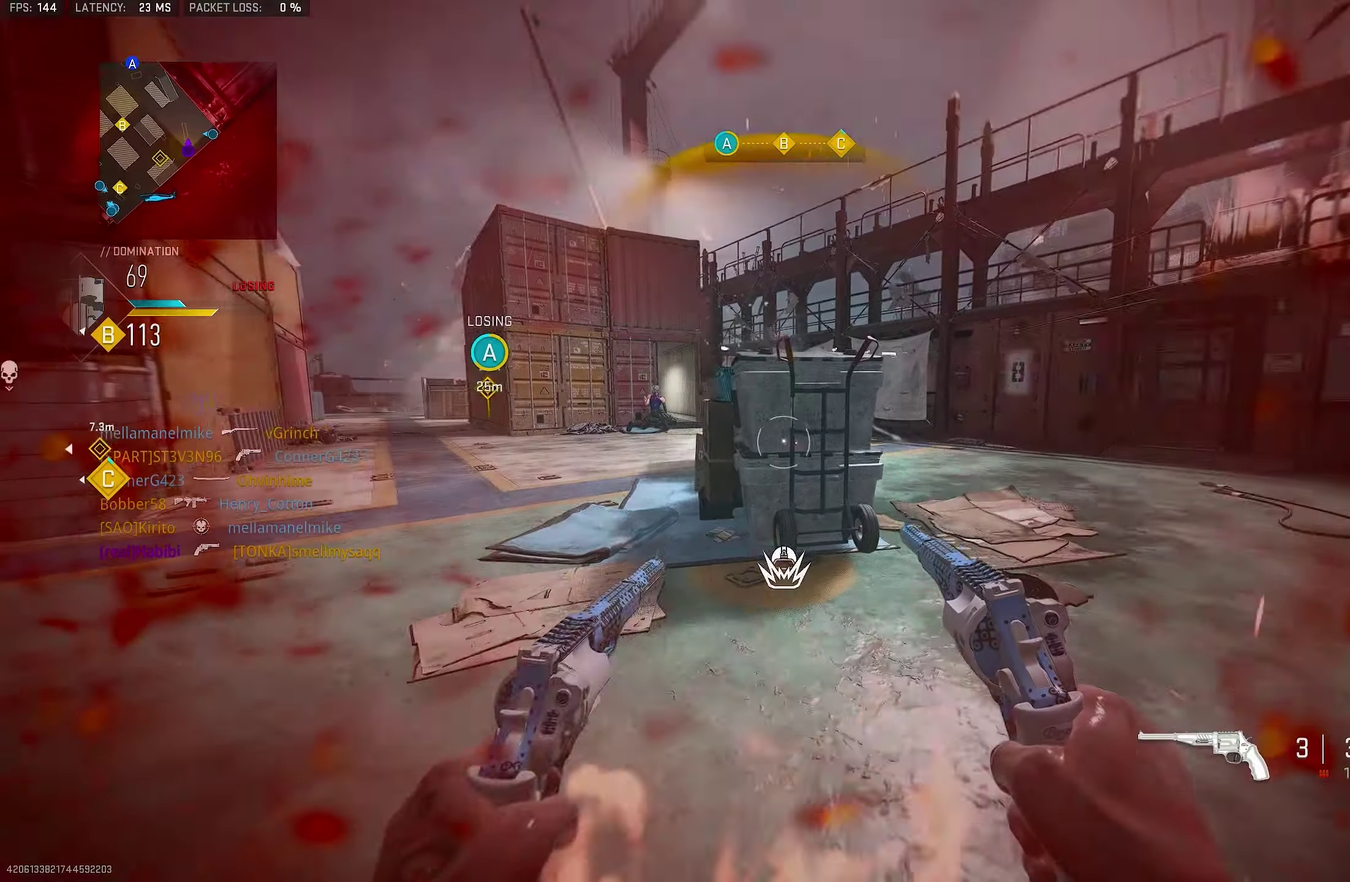
{"dt_ms": 800, "buttons": [], "left_stick": "right", "right_stick": "center", "events": [[67, "R3", "down"], [100, "left_stick", "down-left"], [400, "right_stick", "up-right"], [433, "R3", "up"], [433, "left_stick", "up"], [500, "L3", "down"], [500, "right_stick", "center"], [533, "left_stick", "up-left"], [600, "L3", "up"], [800, "left_stick", "right"]]}
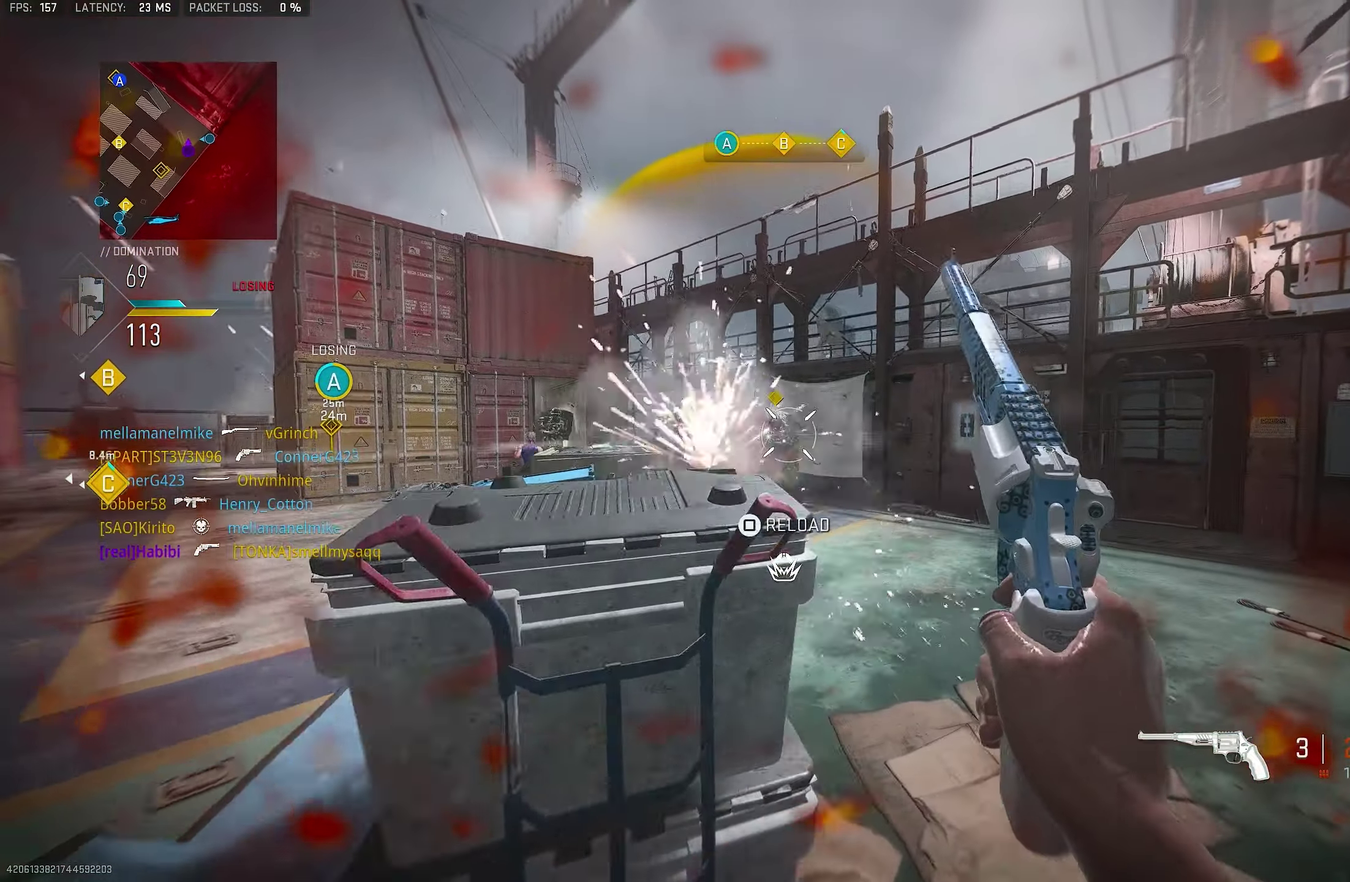
{"dt_ms": 350, "buttons": [], "left_stick": "right", "right_stick": "center", "events": [[100, "R1", "down"], [167, "L1", "down"], [267, "L1", "up"], [267, "R1", "up"]]}
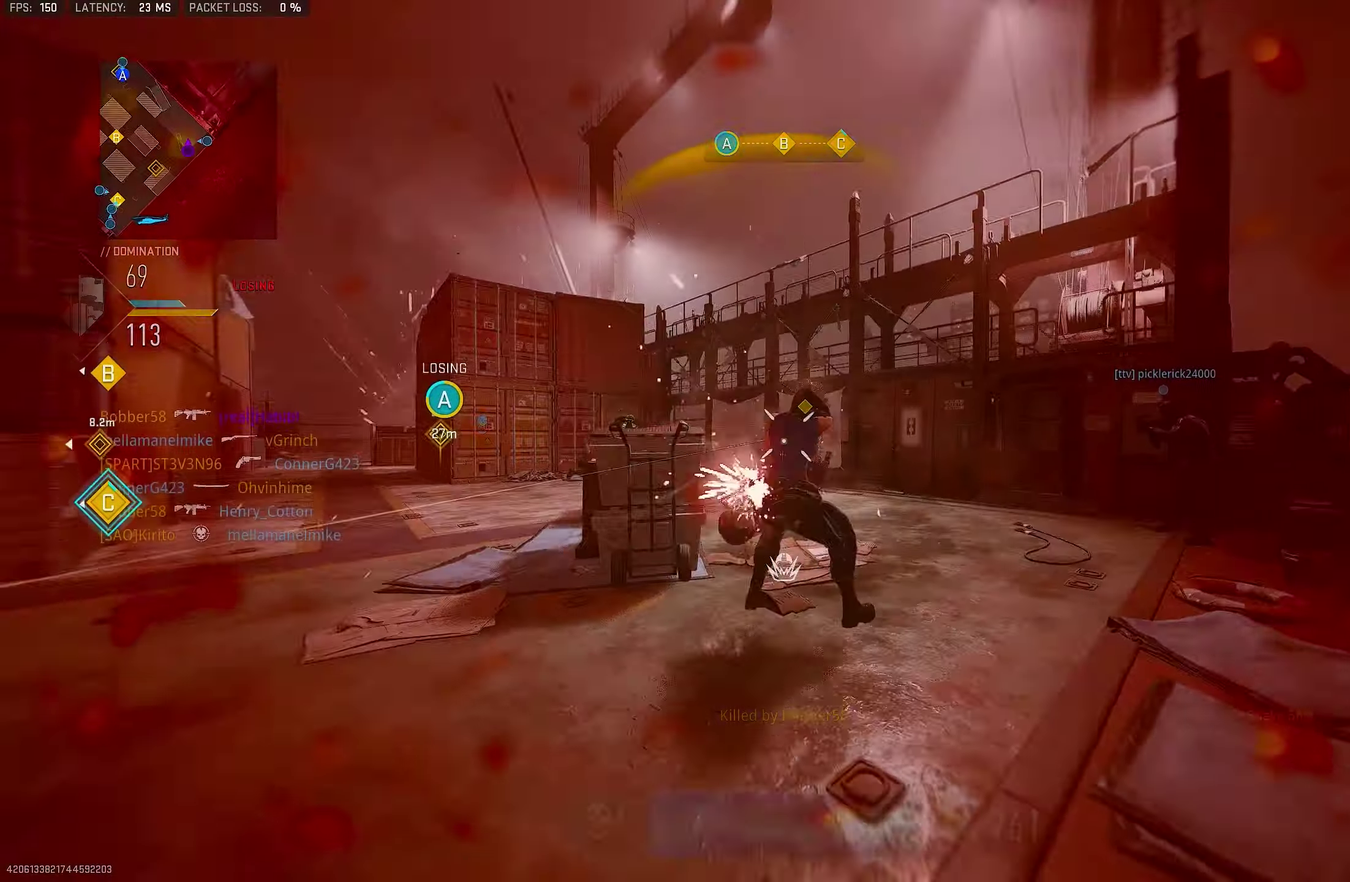
{"dt_ms": 550, "buttons": ["R3"], "left_stick": "down-left", "right_stick": "center"}
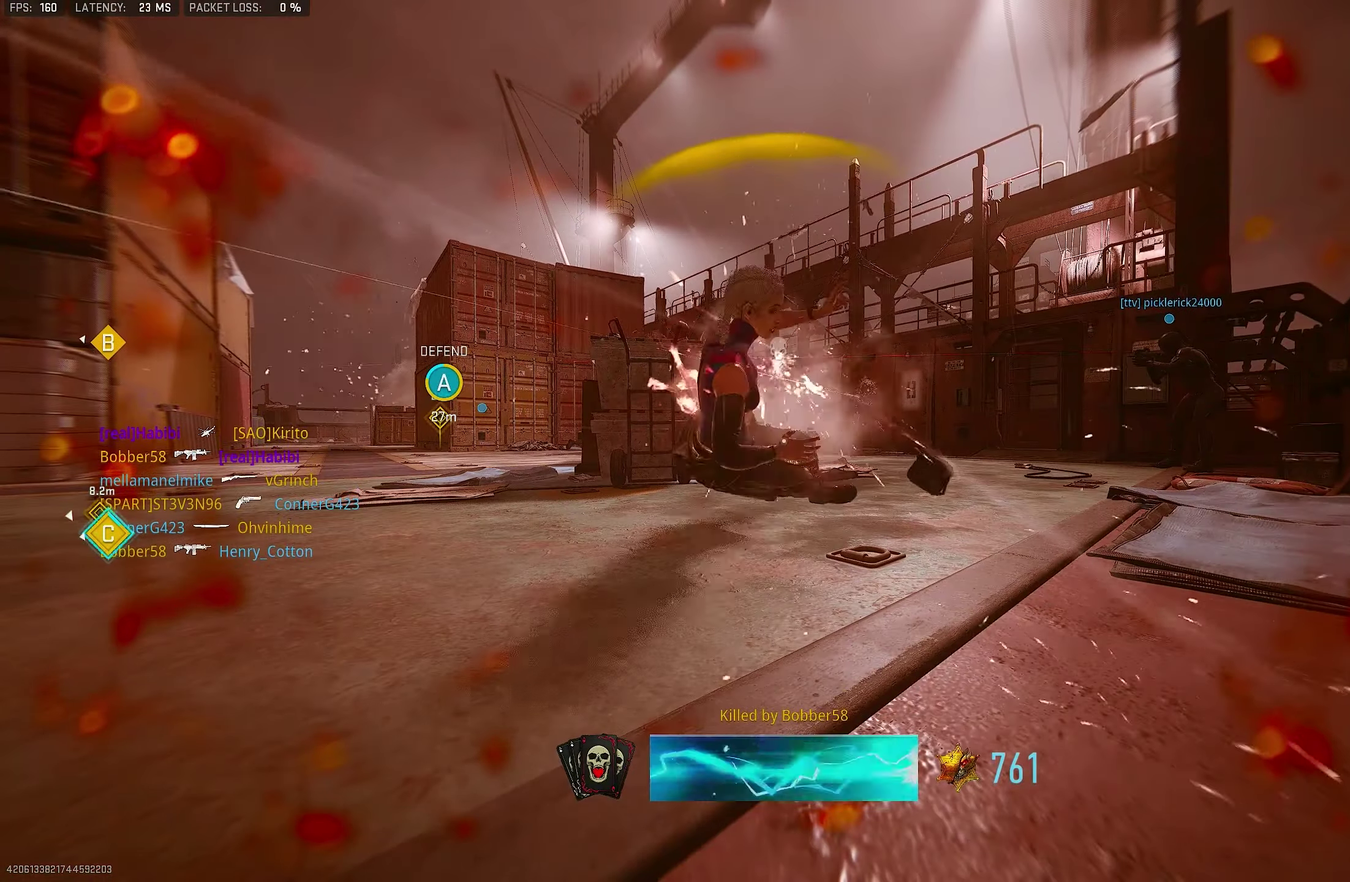
{"dt_ms": 450, "buttons": [], "left_stick": "center", "right_stick": "center", "events": [[200, "CROSS", "down"], [200, "left_stick", "left"], [267, "R3", "up"], [267, "left_stick", "up-left"], [300, "CROSS", "up"], [433, "left_stick", "center"]]}
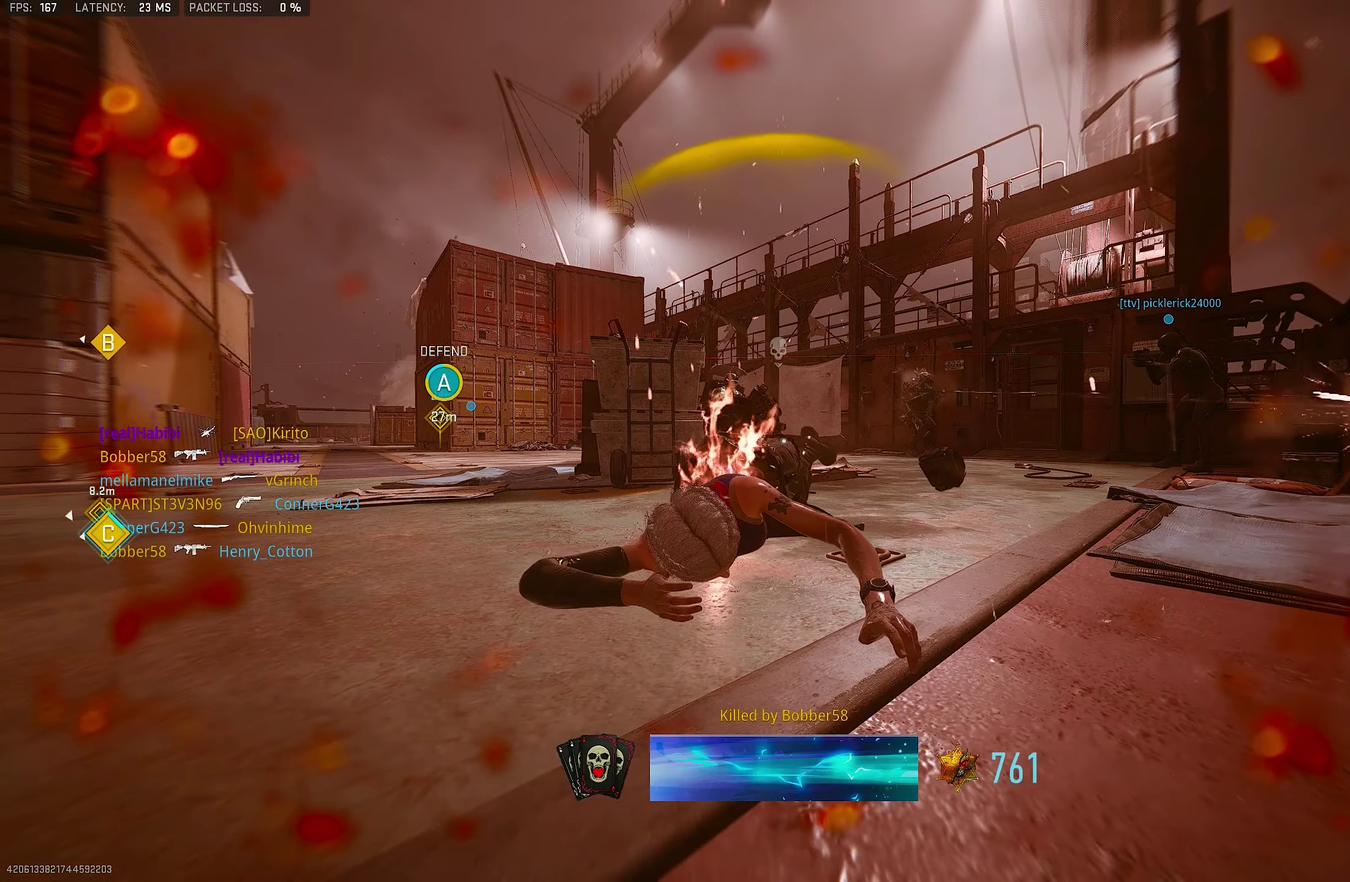
{"dt_ms": 450, "buttons": [], "left_stick": "center", "right_stick": "center", "events": []}
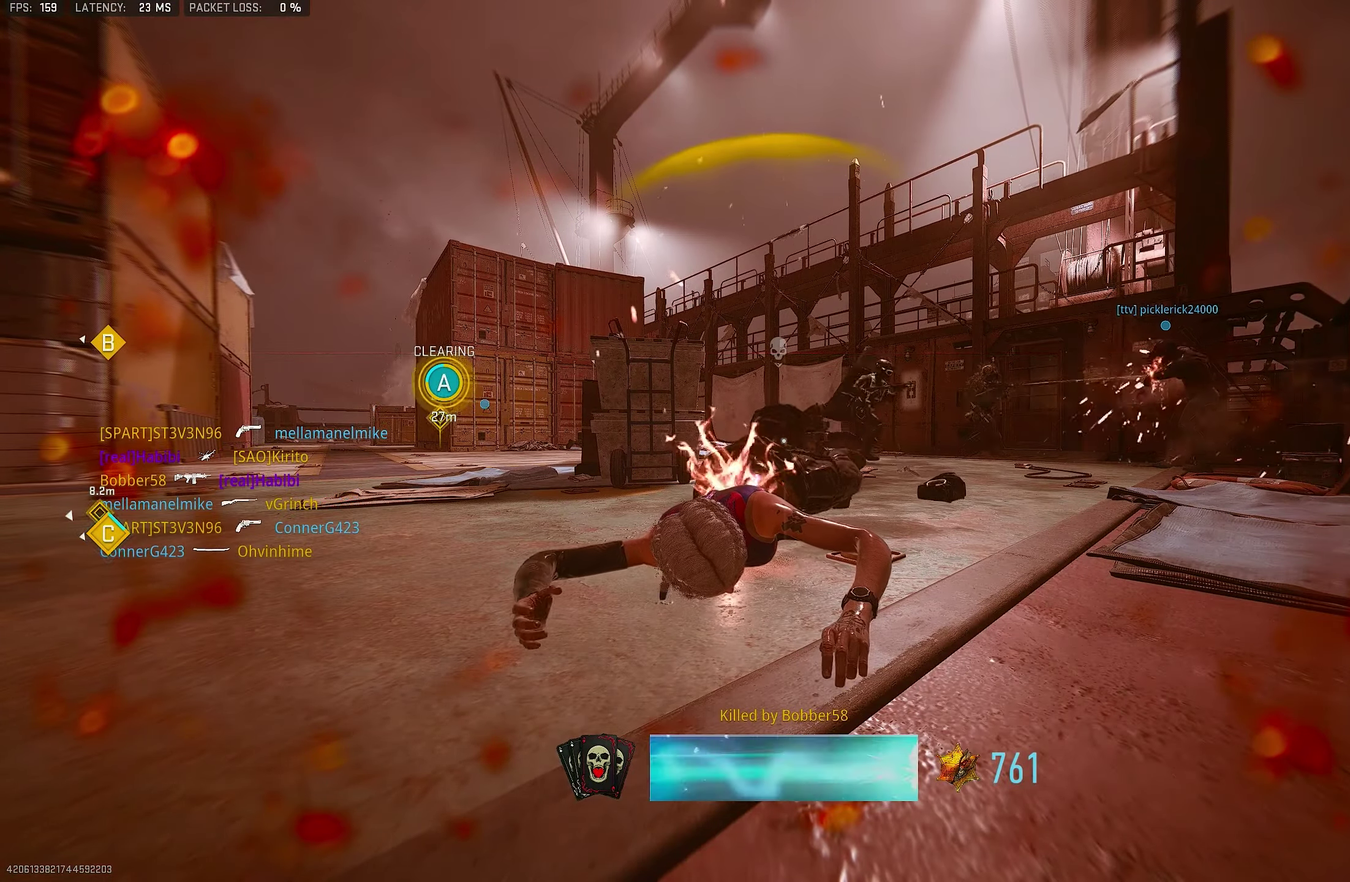
{"dt_ms": 550, "buttons": [], "left_stick": "center", "right_stick": "center", "events": []}
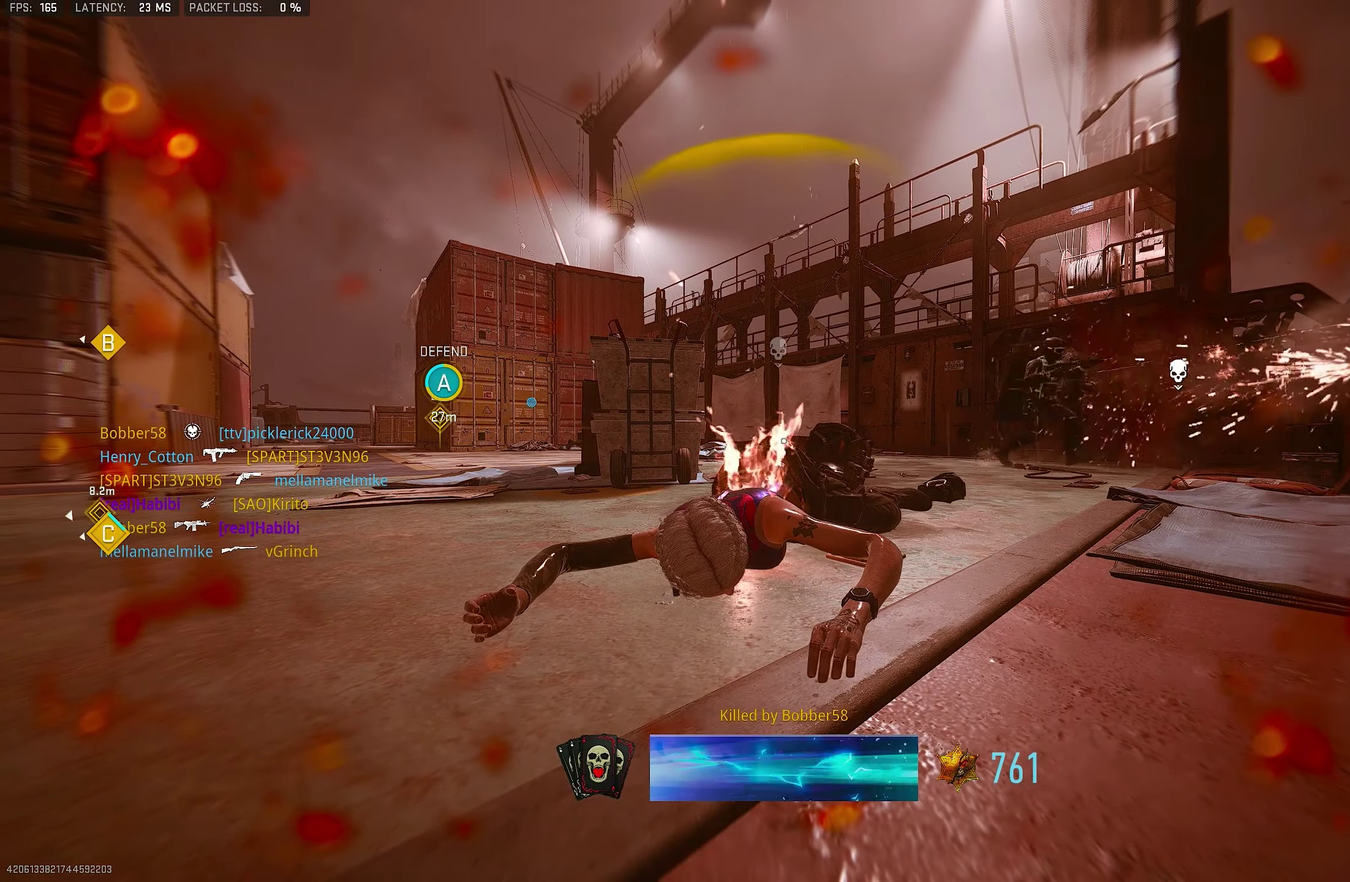
{"dt_ms": 650, "buttons": [], "left_stick": "center", "right_stick": "center", "events": []}
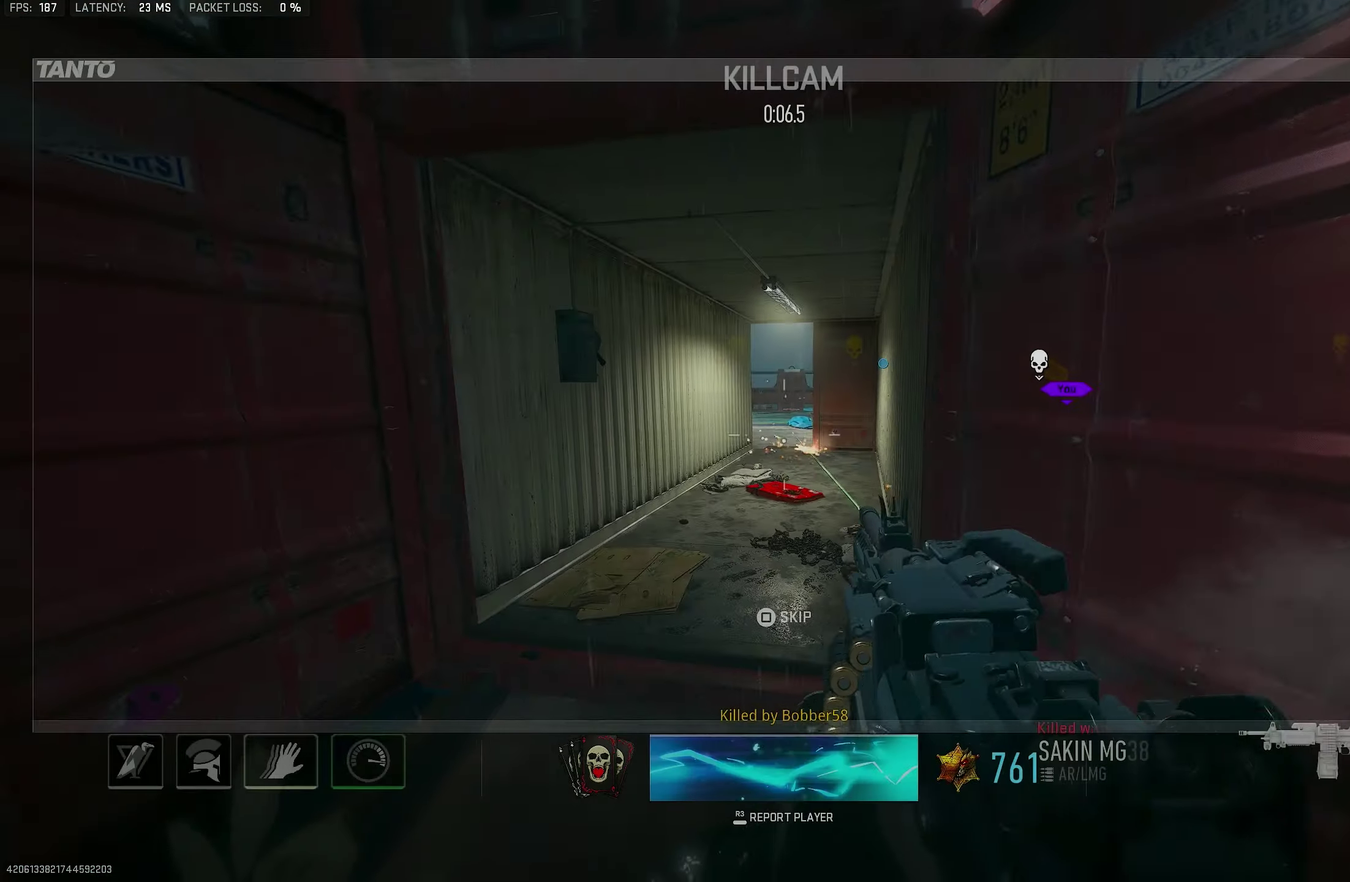
{"dt_ms": 350, "buttons": [], "left_stick": "center", "right_stick": "center", "events": []}
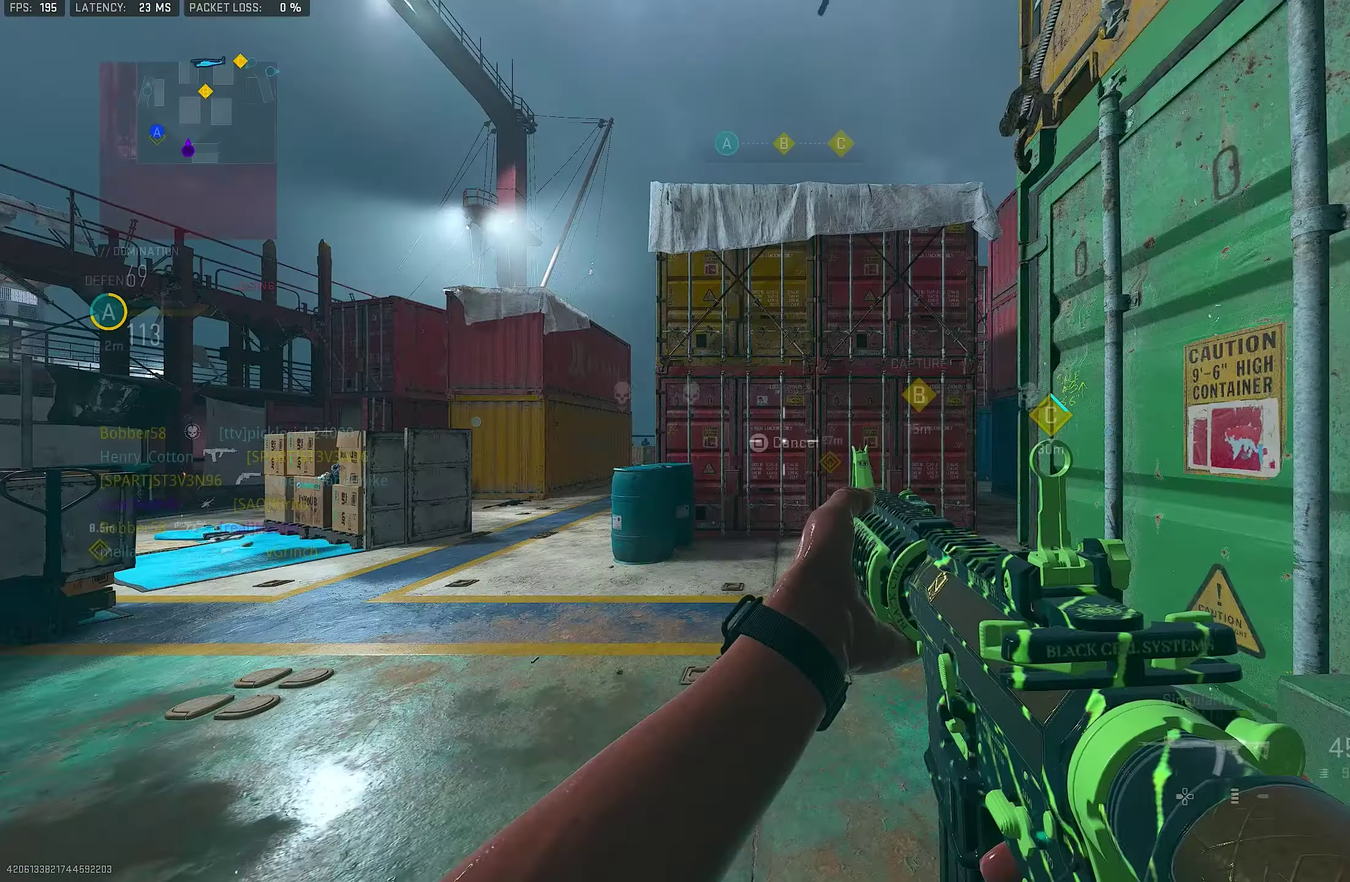
{"dt_ms": 650, "buttons": [], "left_stick": "up-right", "right_stick": "center", "events": [[250, "SQUARE", "down"], [317, "SQUARE", "up"], [417, "left_stick", "up-right"]]}